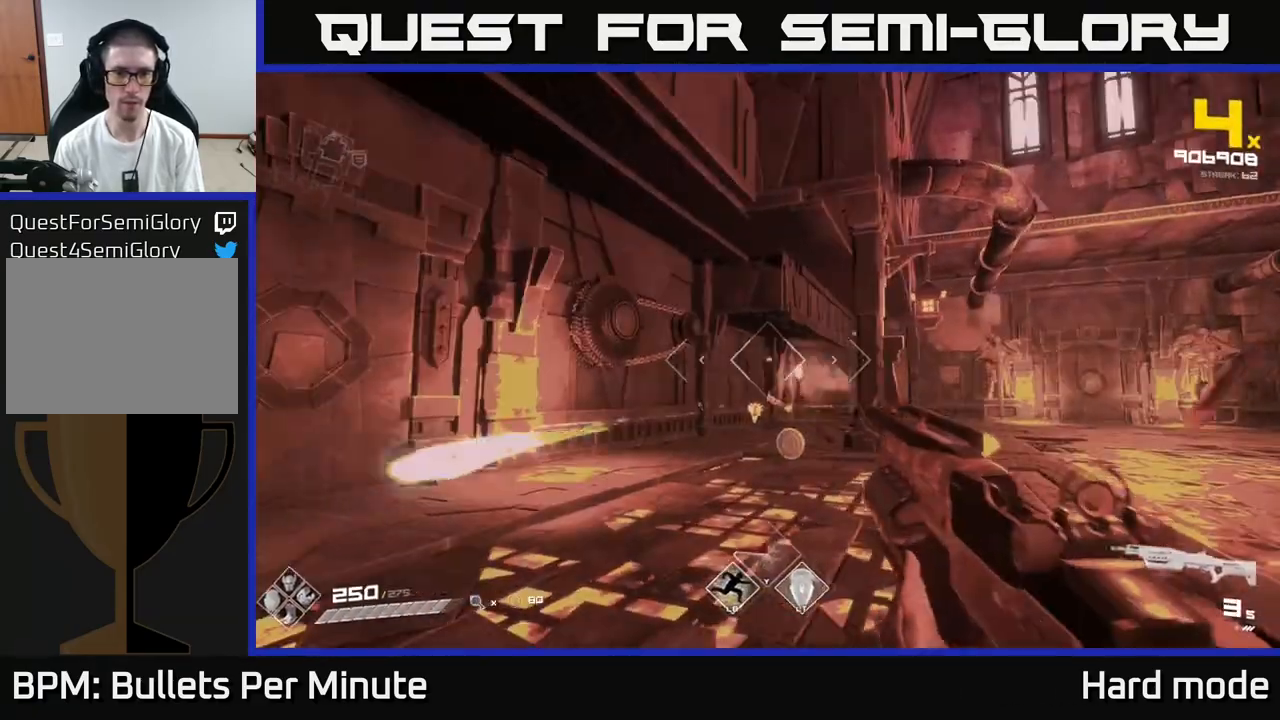
Gameplay with a controller (Xbox layout); each line is a JSON object with the inputs held at the frame after it. "events" lists button and stick changes between this image and that frame as [ms after this image, input, new state], when the widget could be followed in between.
{"buttons": [], "left_stick": "left", "right_stick": "center", "events": [[17, "R2", "up"], [100, "left_stick", "up"], [250, "right_stick", "down-left"], [283, "R2", "down"], [300, "right_stick", "center"], [317, "left_stick", "up-left"], [367, "R2", "up"], [417, "left_stick", "left"]]}
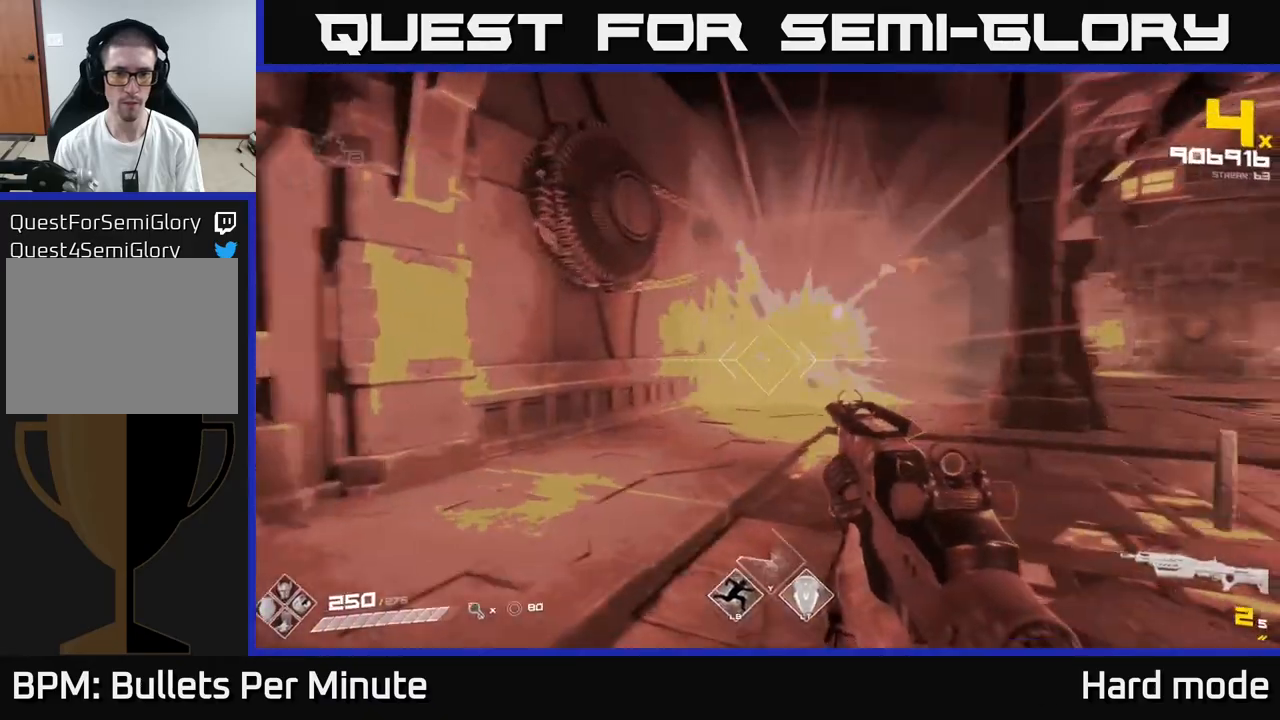
{"buttons": ["R2"], "left_stick": "up", "right_stick": "center"}
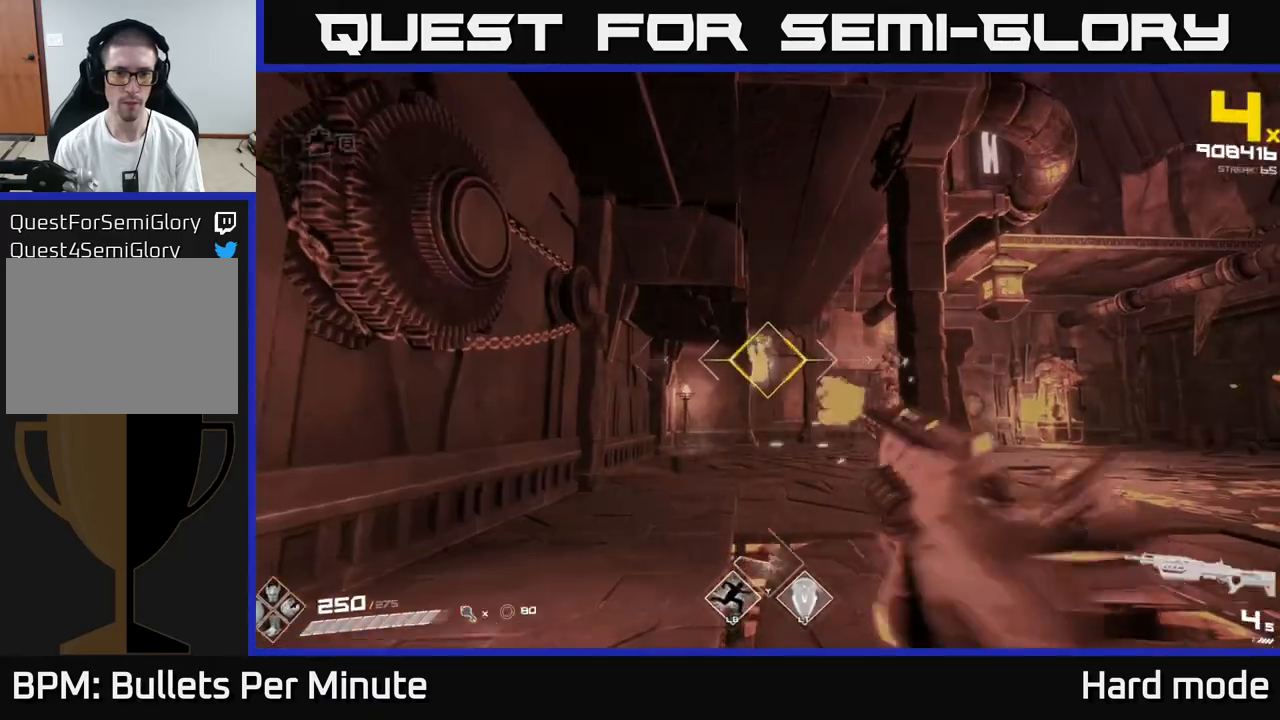
{"buttons": [], "left_stick": "up-left", "right_stick": "down-right", "events": [[133, "R2", "up"], [333, "R2", "down"], [400, "R2", "up"], [467, "left_stick", "up-left"], [483, "right_stick", "down-right"]]}
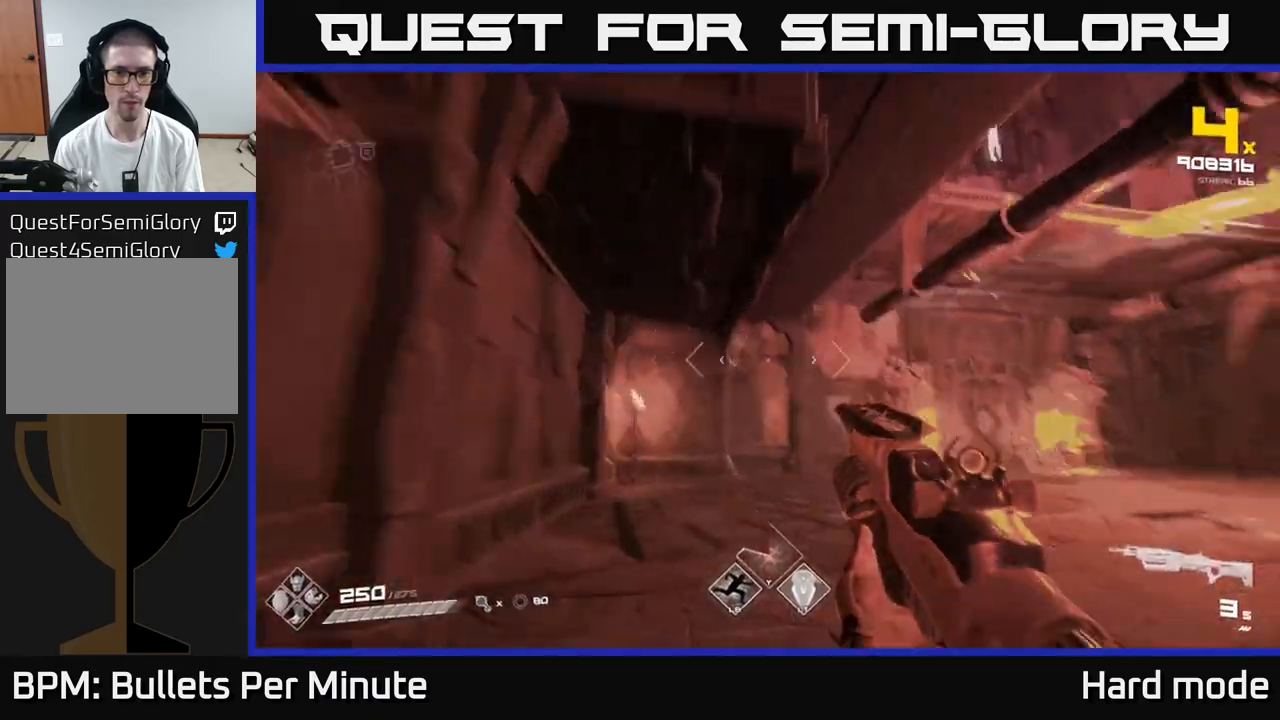
{"buttons": [], "left_stick": "up-left", "right_stick": "center"}
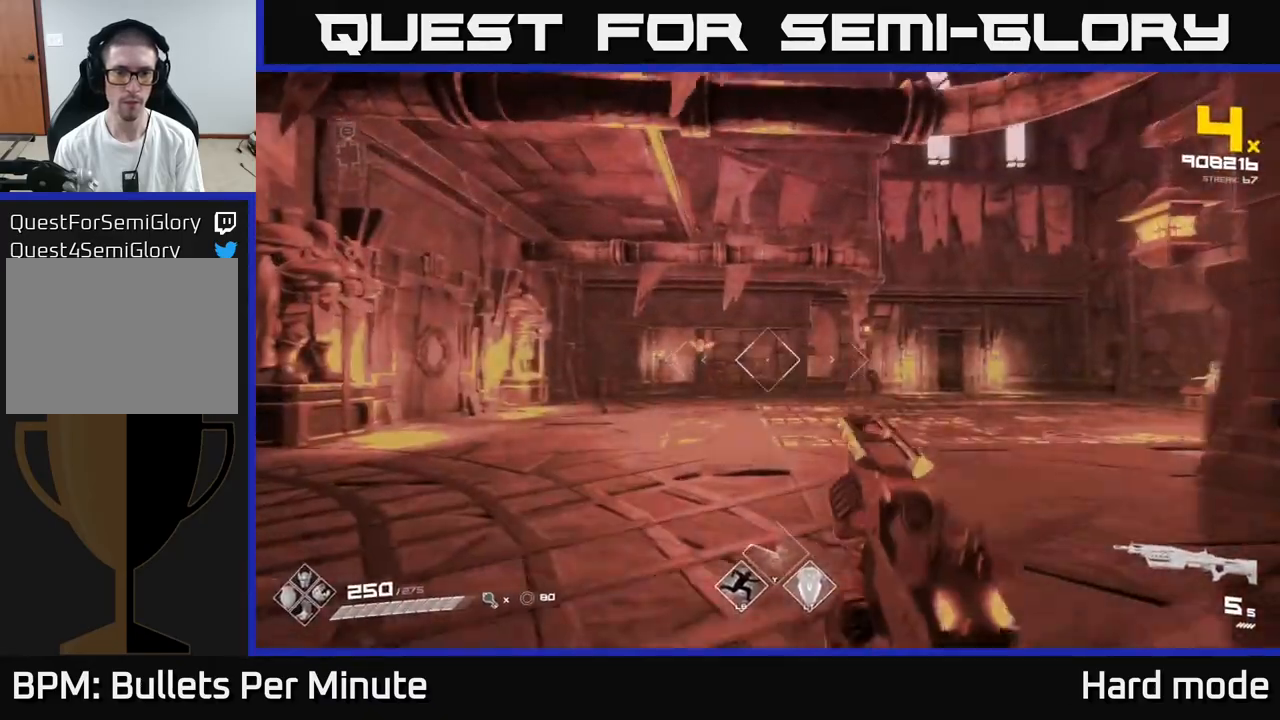
{"buttons": ["R2"], "left_stick": "up-left", "right_stick": "center", "events": [[367, "right_stick", "left"], [417, "R2", "down"], [483, "right_stick", "center"]]}
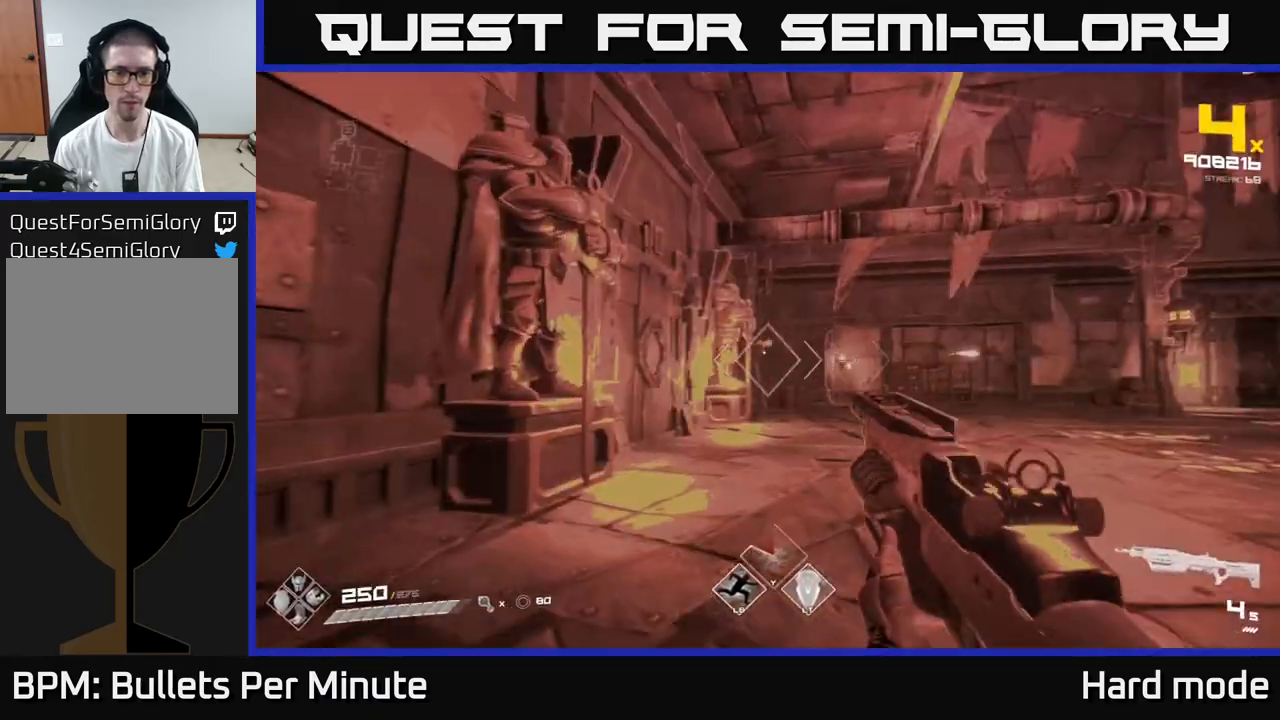
{"buttons": [], "left_stick": "center", "right_stick": "center", "events": [[17, "left_stick", "right"], [50, "R2", "up"], [100, "left_stick", "center"], [183, "R2", "down"], [283, "R2", "up"], [300, "left_stick", "left"], [417, "left_stick", "center"]]}
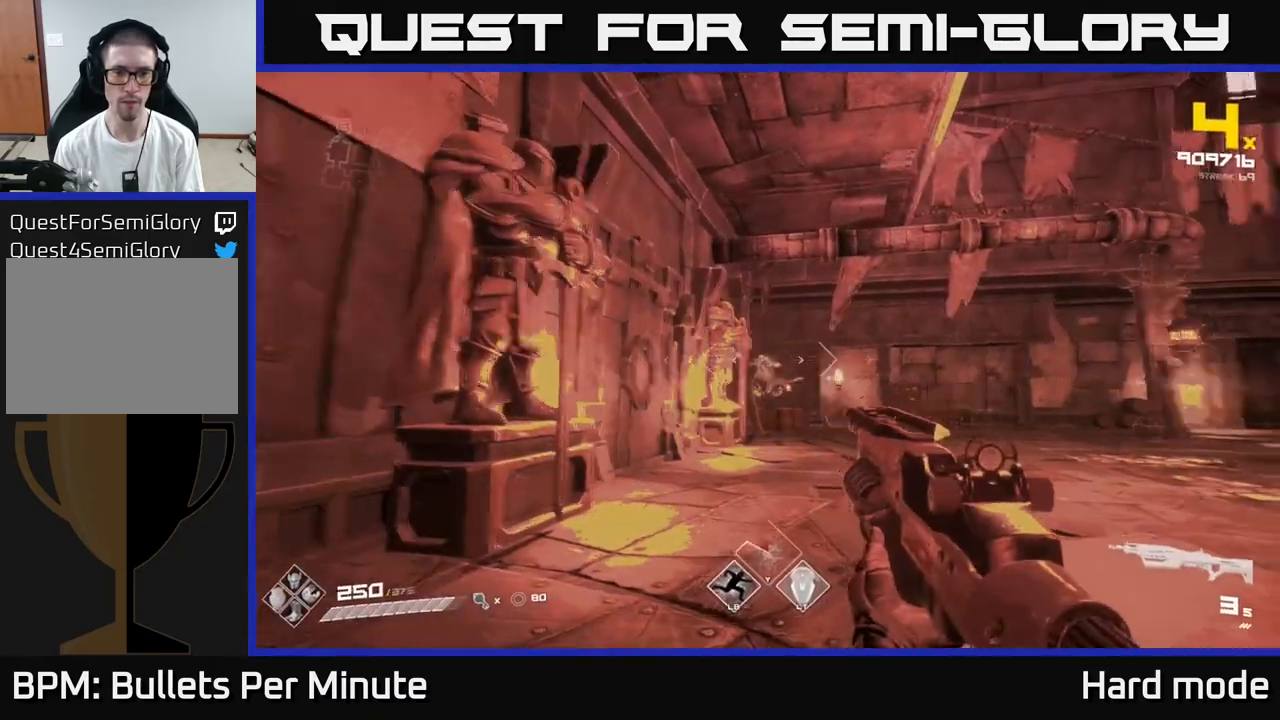
{"buttons": [], "left_stick": "left", "right_stick": "right", "events": [[17, "left_stick", "up"], [50, "R1", "down"], [50, "right_stick", "right"], [133, "left_stick", "up-left"], [183, "R1", "up"], [367, "left_stick", "left"]]}
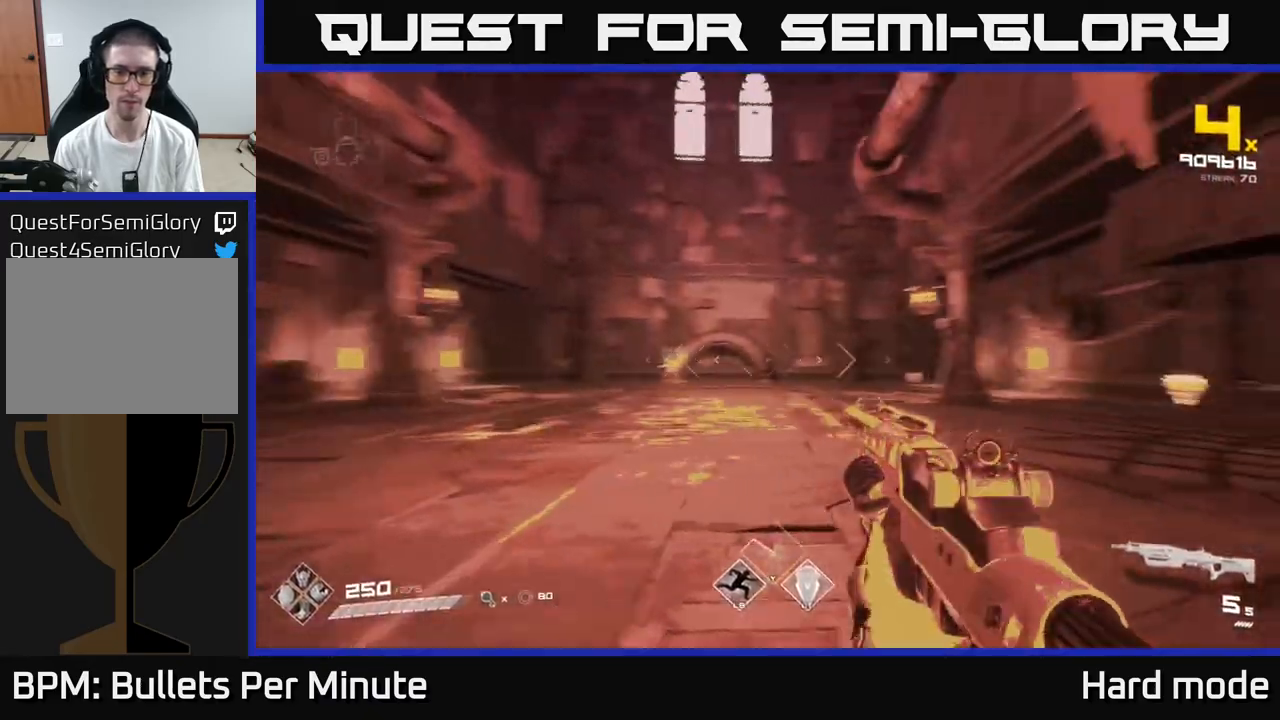
{"buttons": [], "left_stick": "up-left", "right_stick": "center", "events": [[17, "left_stick", "up-left"], [67, "right_stick", "center"]]}
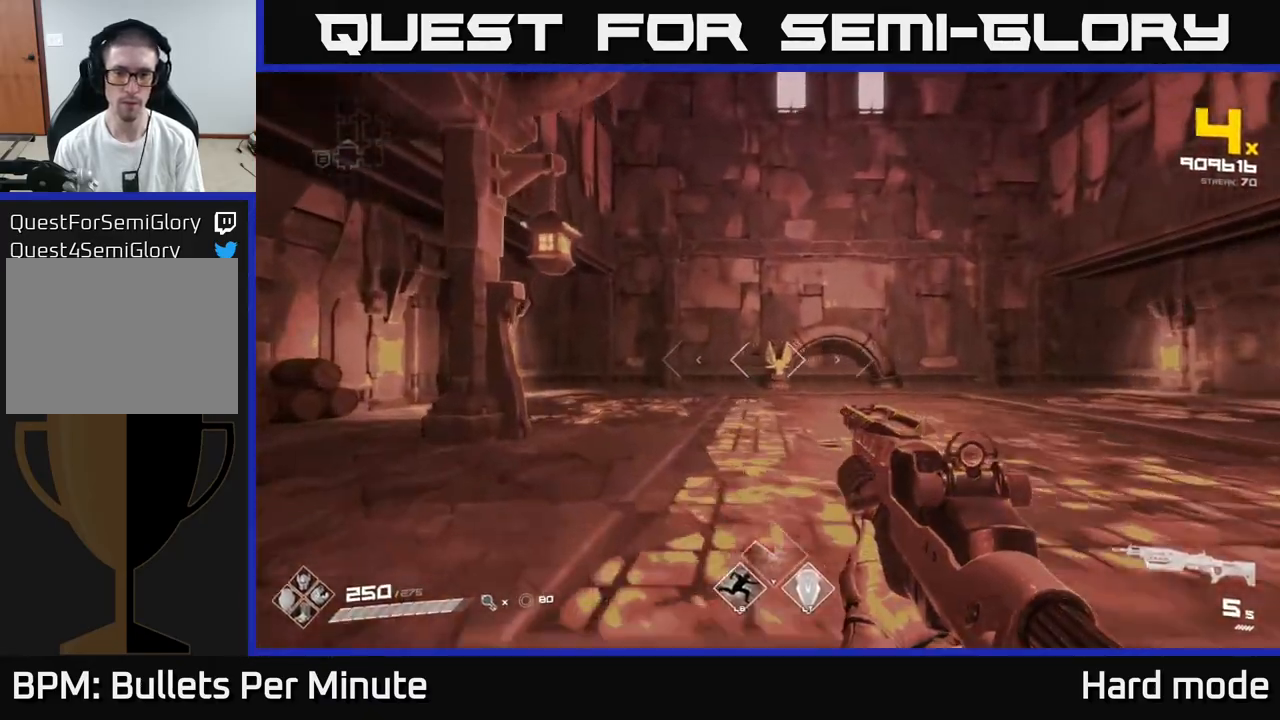
{"buttons": [], "left_stick": "center", "right_stick": "right", "events": [[83, "R2", "down"], [117, "left_stick", "up"], [183, "R2", "up"], [200, "right_stick", "right"], [333, "left_stick", "center"]]}
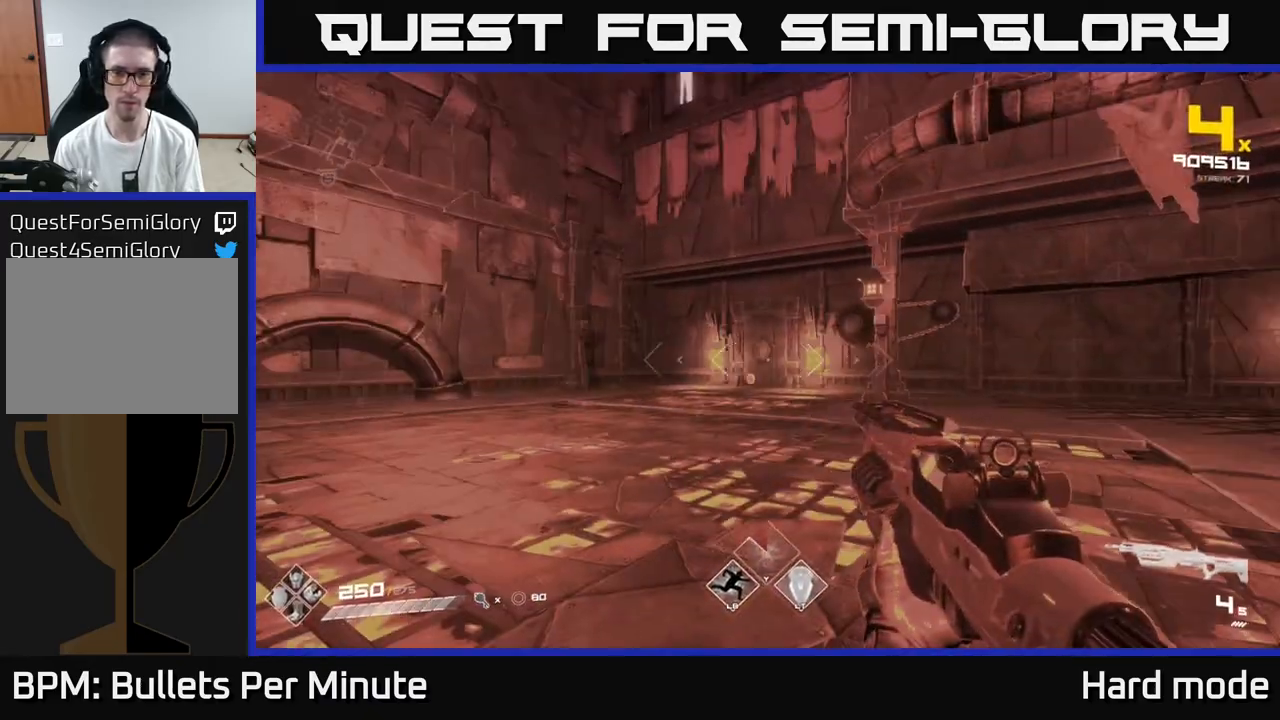
{"buttons": [], "left_stick": "down-left", "right_stick": "right", "events": [[17, "right_stick", "center"], [500, "left_stick", "down-left"], [500, "right_stick", "right"]]}
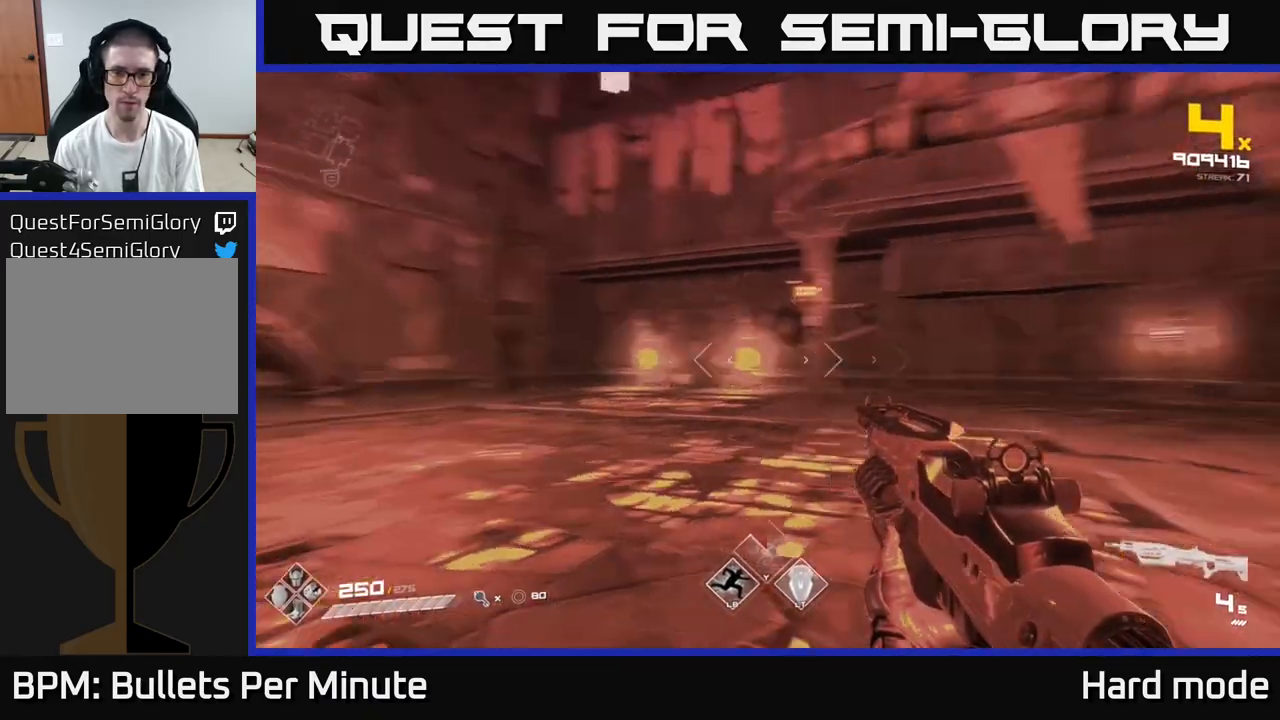
{"buttons": [], "left_stick": "center", "right_stick": "center", "events": [[17, "left_stick", "left"], [433, "left_stick", "center"], [433, "right_stick", "center"]]}
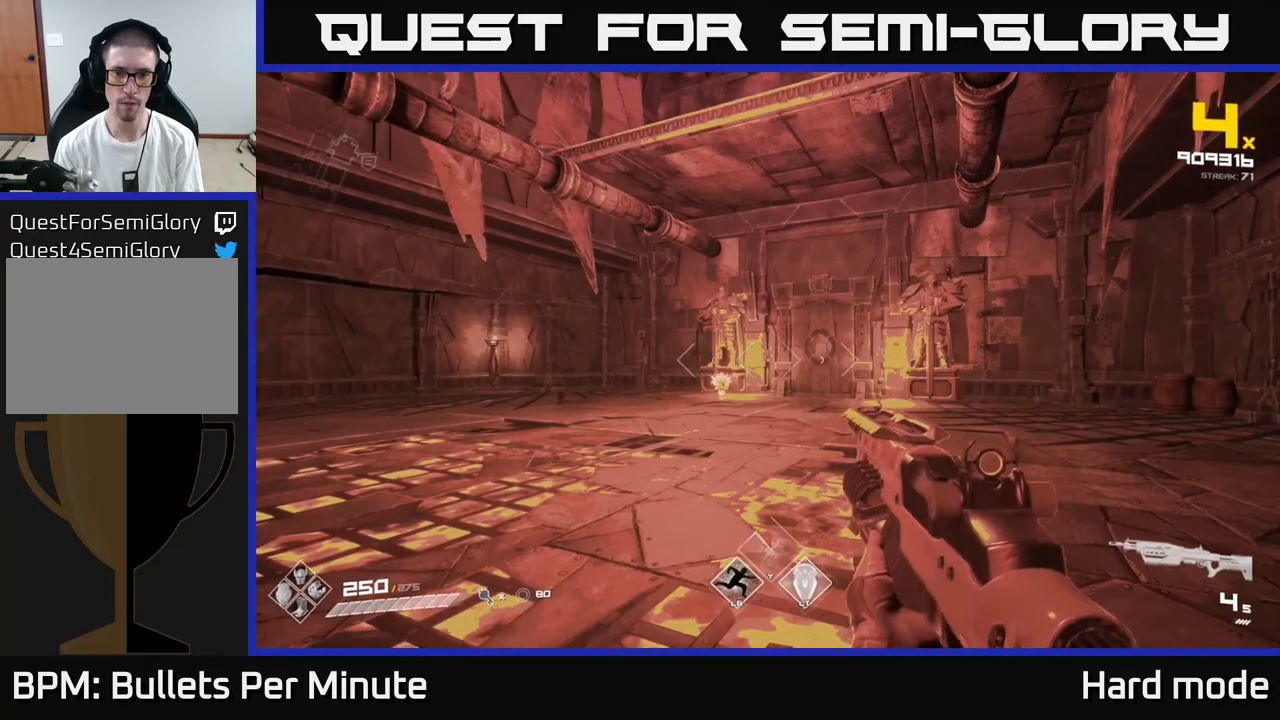
{"buttons": [], "left_stick": "center", "right_stick": "center", "events": [[267, "left_stick", "left"], [317, "R2", "down"], [367, "left_stick", "center"], [417, "R2", "up"]]}
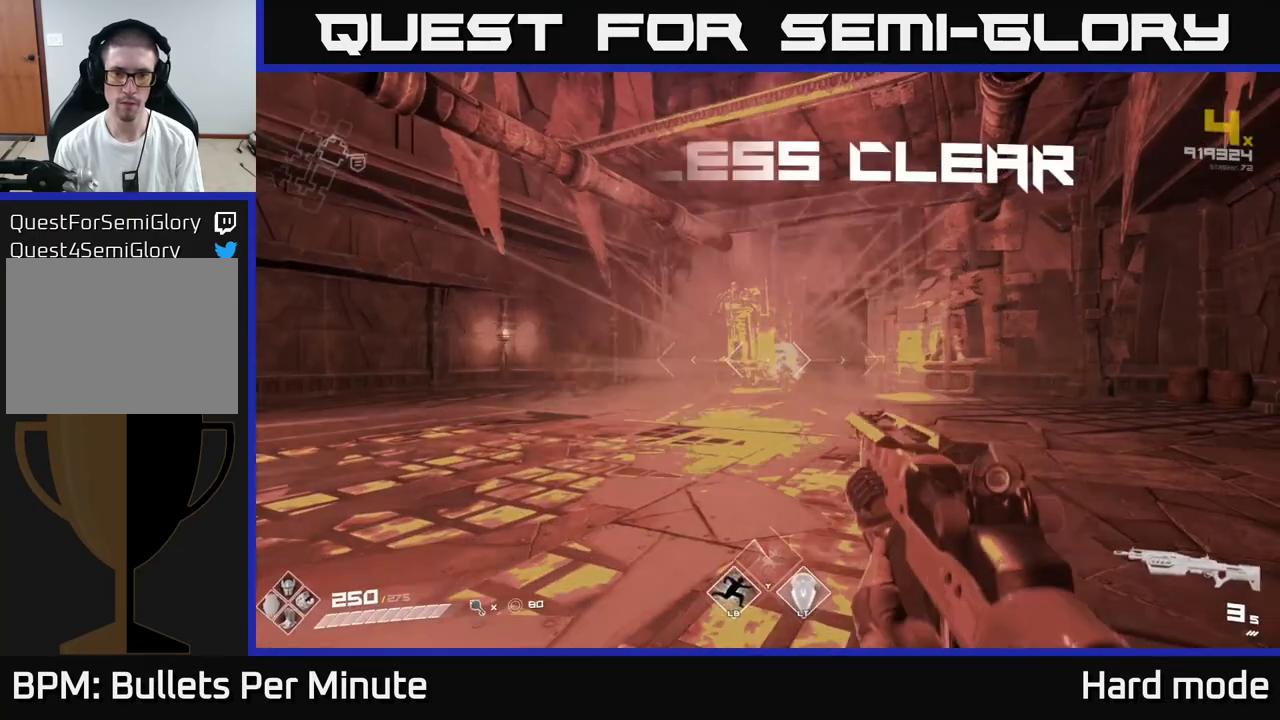
{"buttons": [], "left_stick": "up", "right_stick": "left", "events": [[150, "R1", "down"], [183, "left_stick", "up"], [250, "R1", "up"], [350, "right_stick", "left"]]}
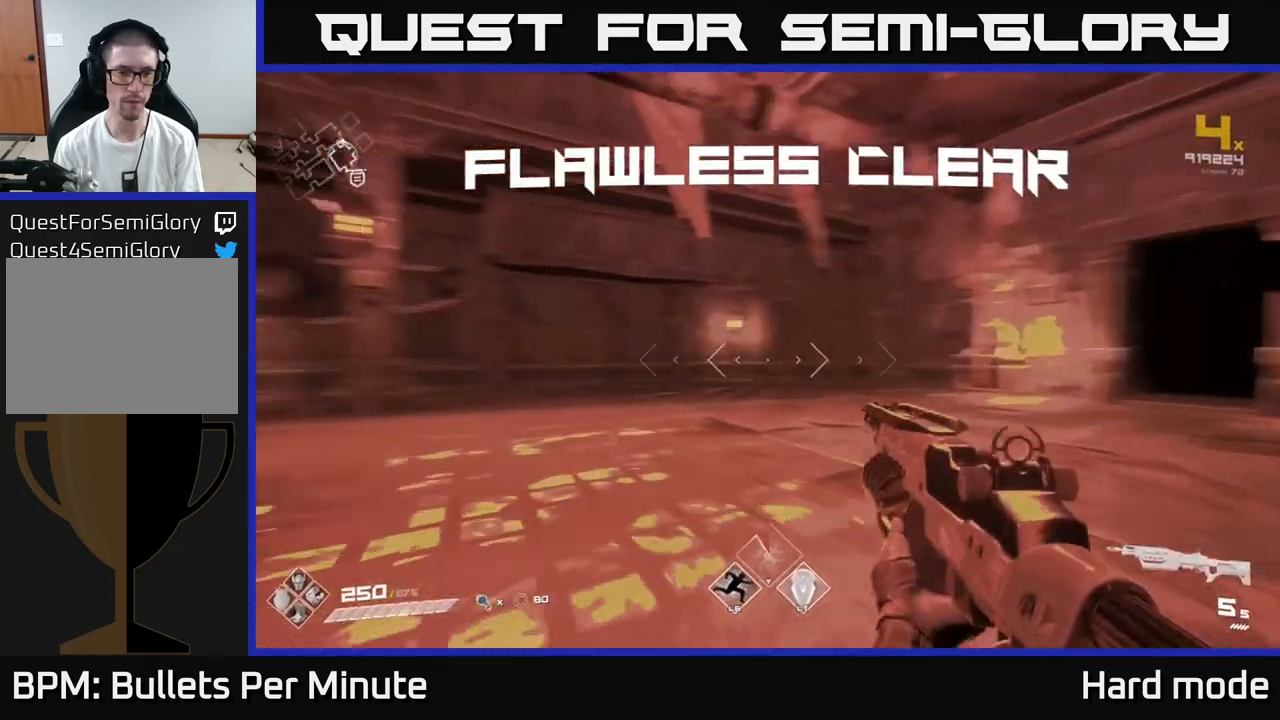
{"buttons": [], "left_stick": "up", "right_stick": "center", "events": [[367, "right_stick", "center"]]}
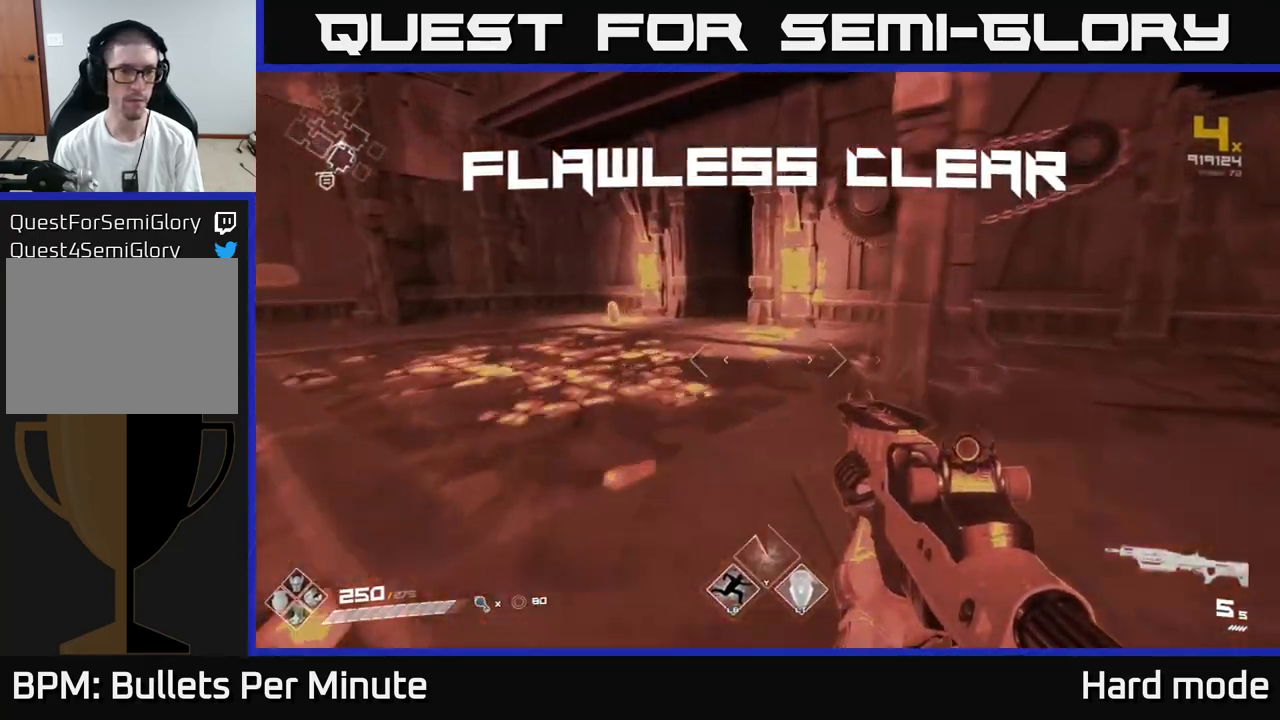
{"buttons": [], "left_stick": "up-right", "right_stick": "left", "events": [[17, "left_stick", "up-left"], [167, "left_stick", "up"], [167, "right_stick", "left"], [383, "right_stick", "center"], [467, "left_stick", "up-right"], [467, "right_stick", "left"]]}
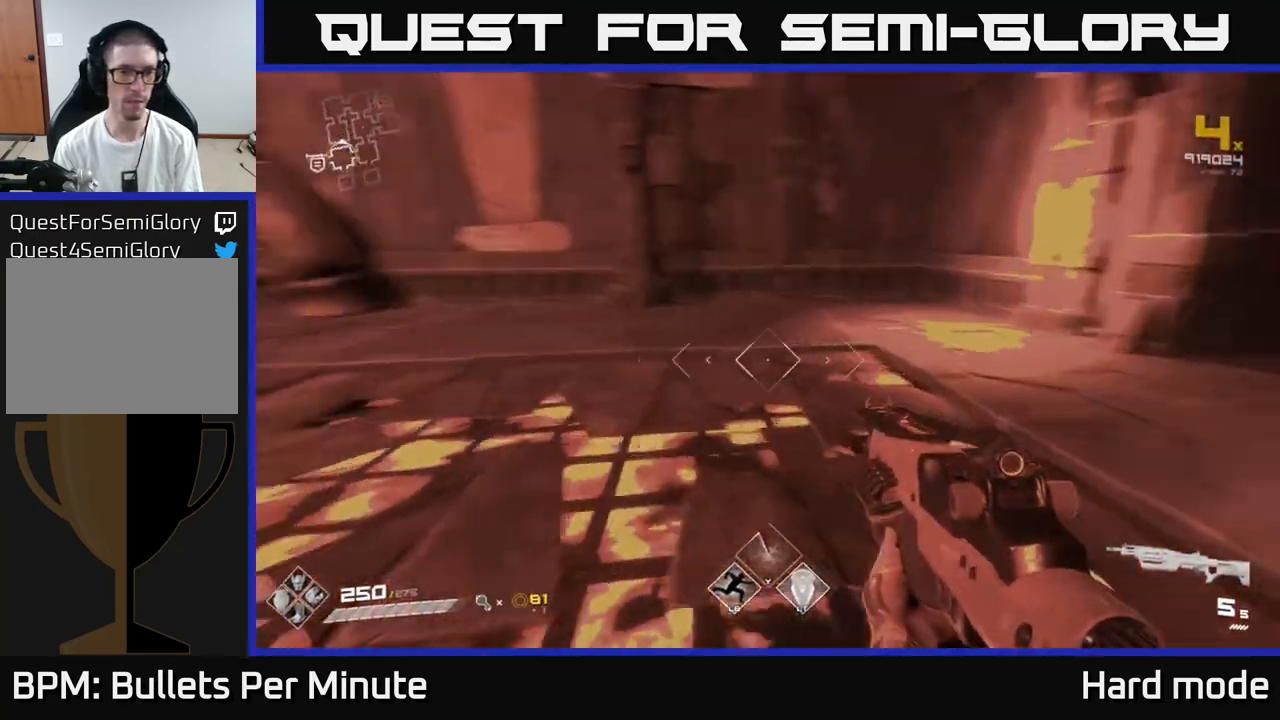
{"buttons": [], "left_stick": "up", "right_stick": "center", "events": [[17, "left_stick", "center"], [283, "left_stick", "up-left"], [367, "right_stick", "center"], [450, "left_stick", "up"]]}
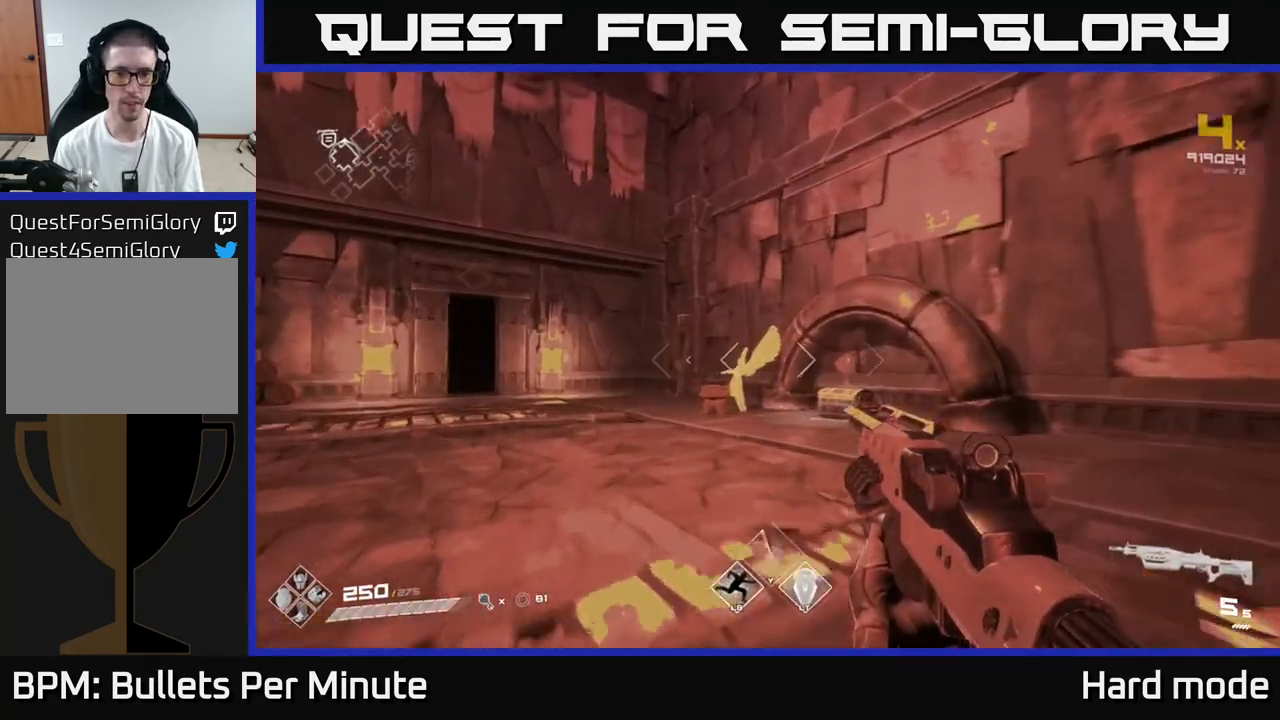
{"buttons": [], "left_stick": "up-right", "right_stick": "down-right", "events": [[100, "right_stick", "down"], [200, "right_stick", "center"], [267, "left_stick", "up-right"], [450, "right_stick", "down-right"]]}
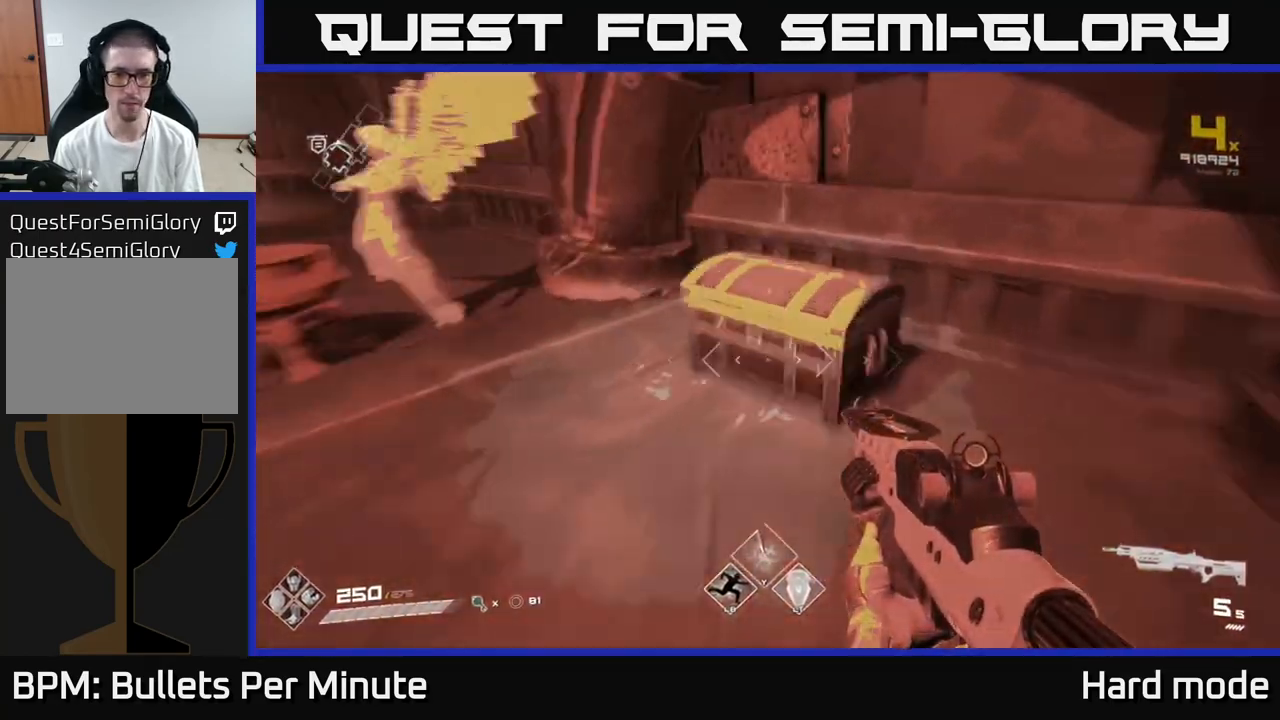
{"buttons": [], "left_stick": "center", "right_stick": "center", "events": [[33, "right_stick", "center"], [83, "left_stick", "center"], [133, "X", "down"], [250, "X", "up"]]}
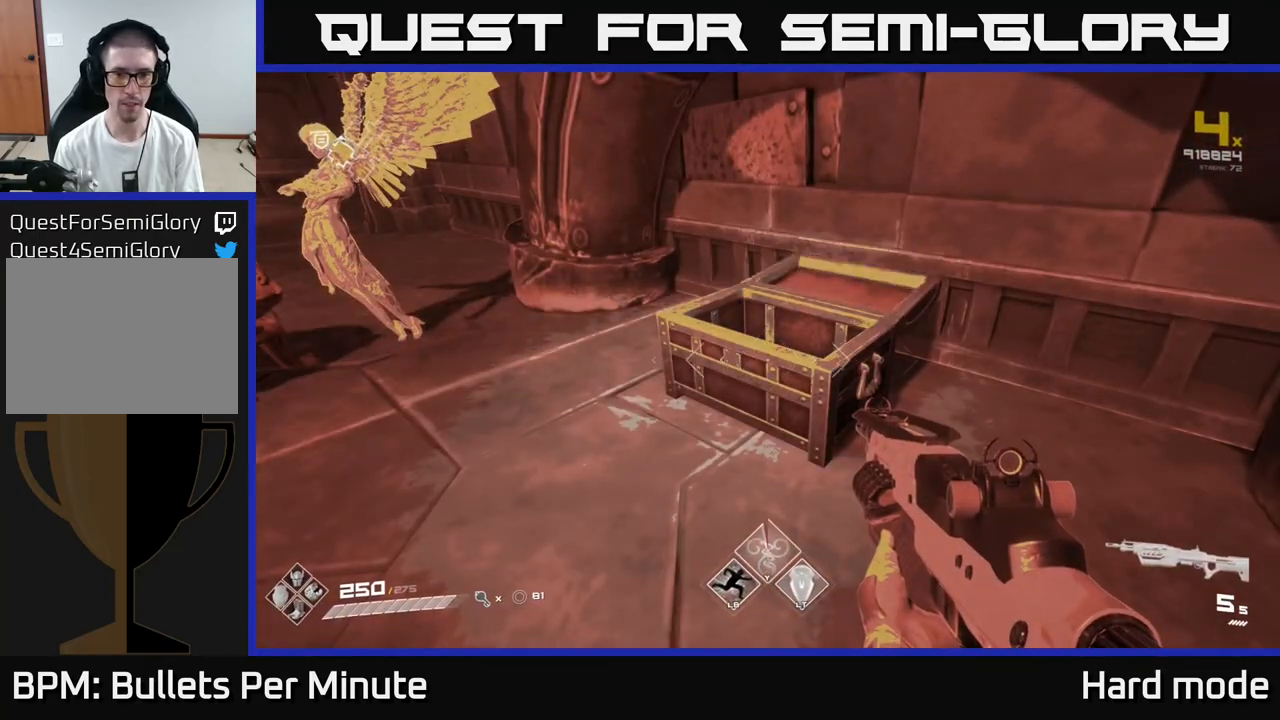
{"buttons": [], "left_stick": "center", "right_stick": "center", "events": [[317, "right_stick", "up"], [367, "left_stick", "up"], [383, "right_stick", "center"], [467, "left_stick", "center"]]}
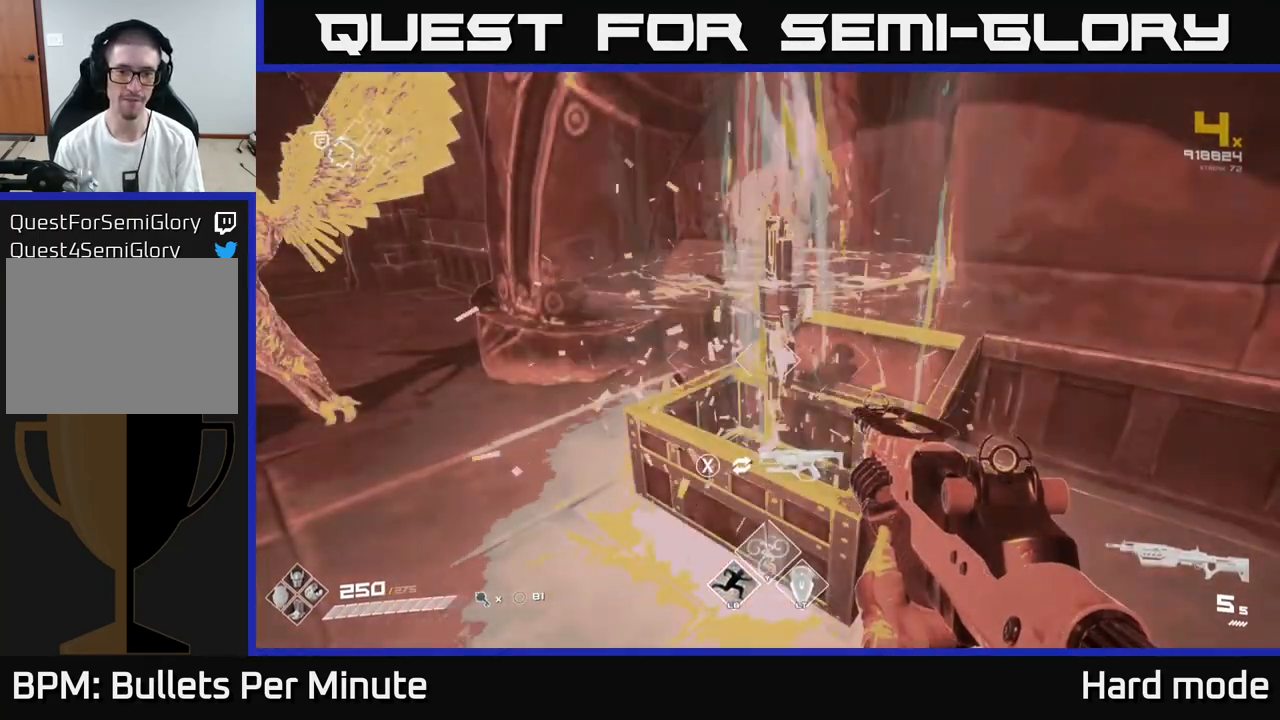
{"buttons": [], "left_stick": "center", "right_stick": "center", "events": []}
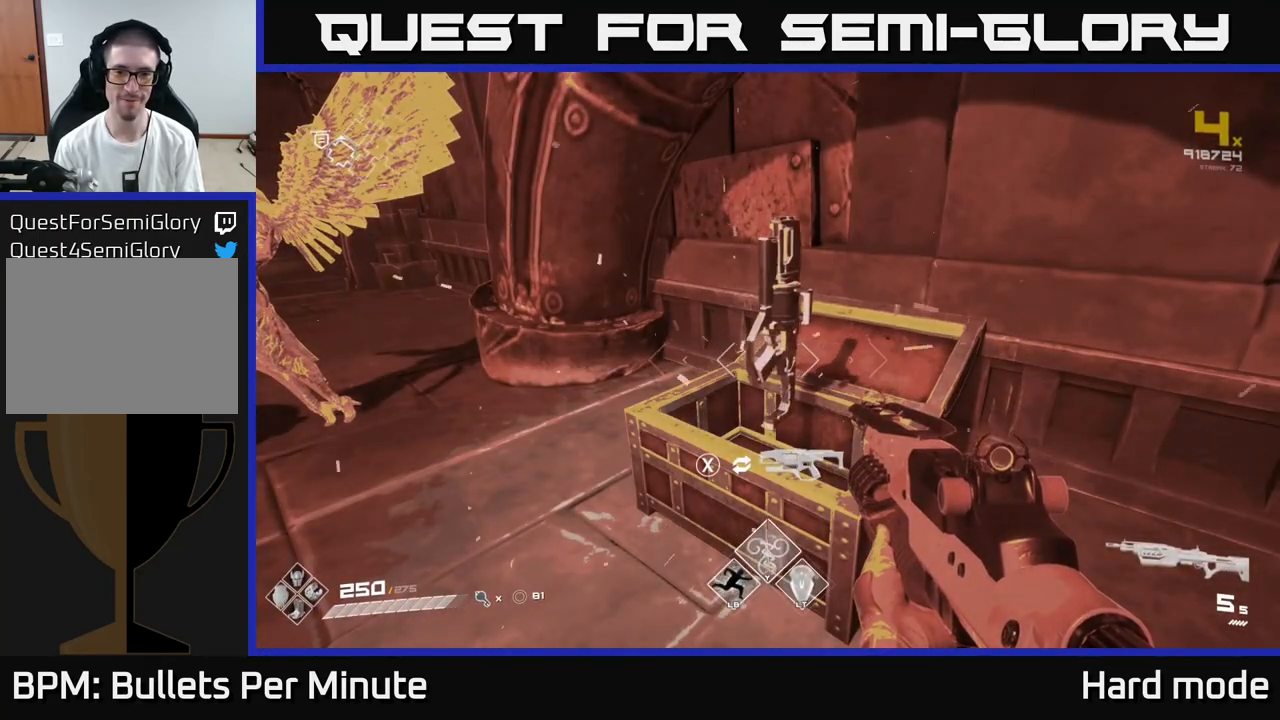
{"buttons": [], "left_stick": "center", "right_stick": "center", "events": [[133, "left_stick", "up"], [233, "left_stick", "center"]]}
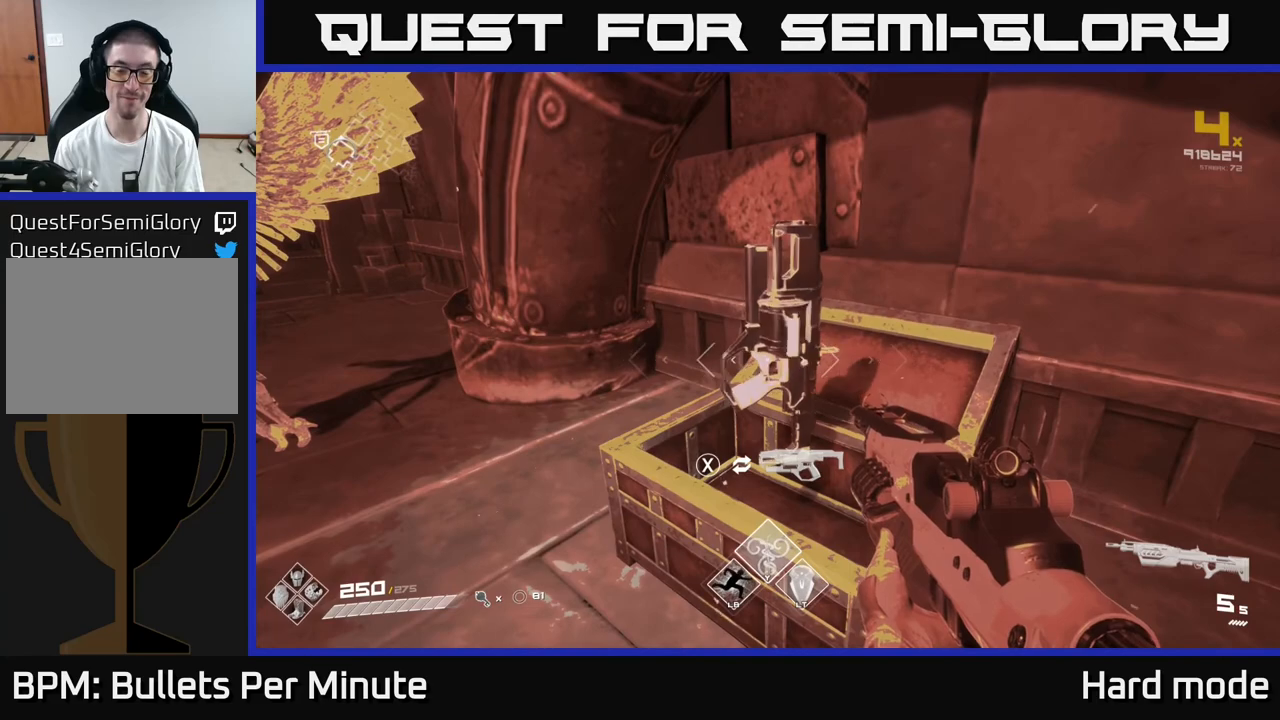
{"buttons": [], "left_stick": "up-left", "right_stick": "right", "events": [[83, "left_stick", "down-left"], [83, "right_stick", "left"], [250, "right_stick", "center"], [317, "left_stick", "up-left"], [383, "right_stick", "right"]]}
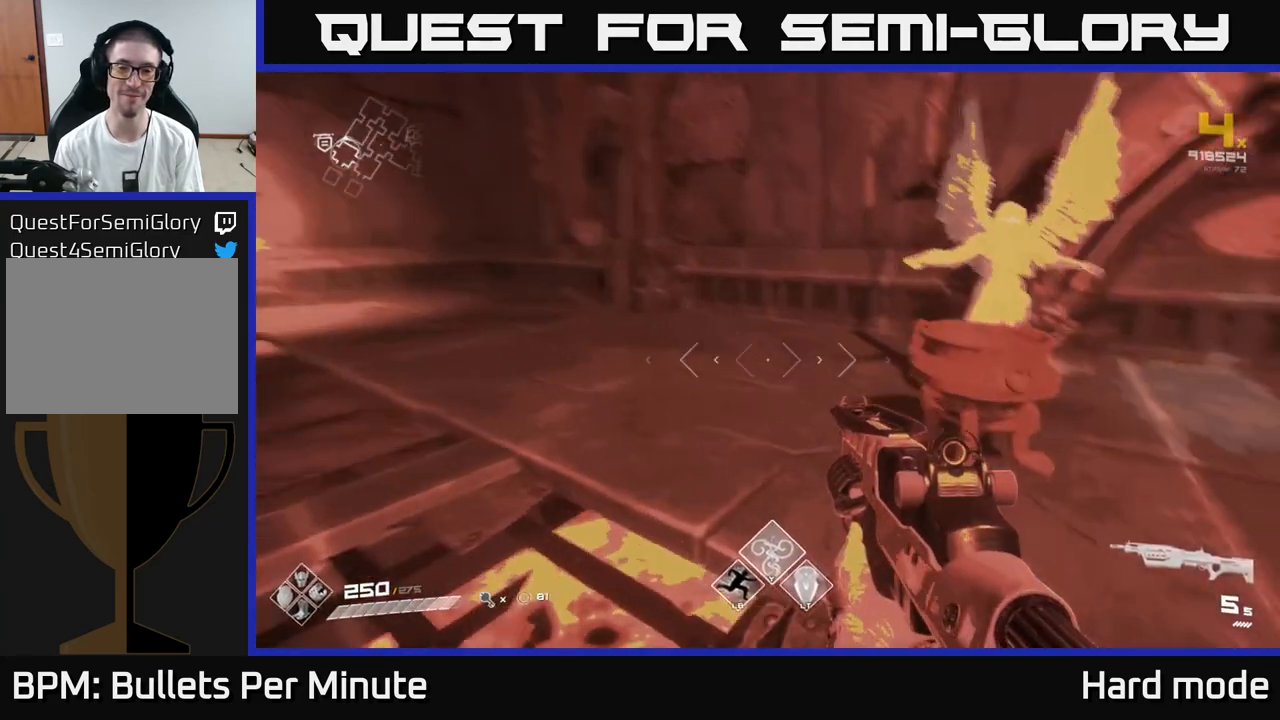
{"buttons": [], "left_stick": "center", "right_stick": "center", "events": [[17, "left_stick", "center"], [50, "right_stick", "center"], [200, "left_stick", "up-right"], [300, "right_stick", "right"], [350, "left_stick", "center"], [383, "right_stick", "center"]]}
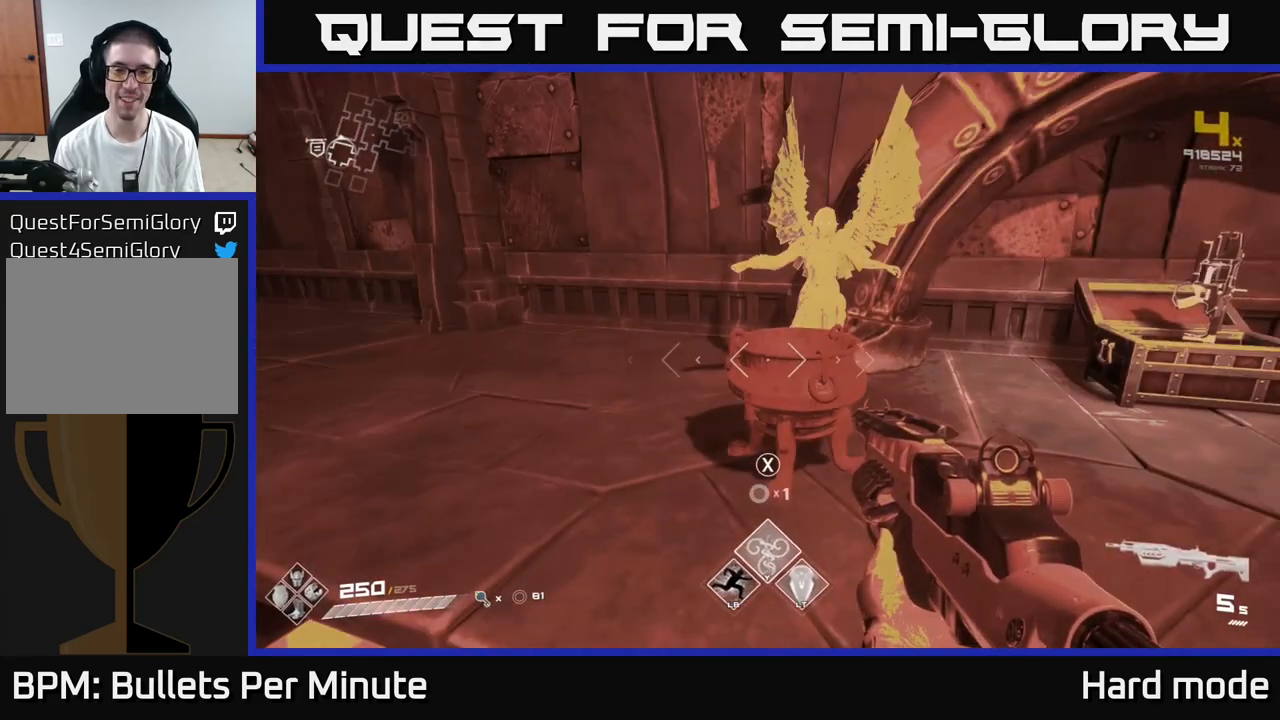
{"buttons": [], "left_stick": "center", "right_stick": "center", "events": []}
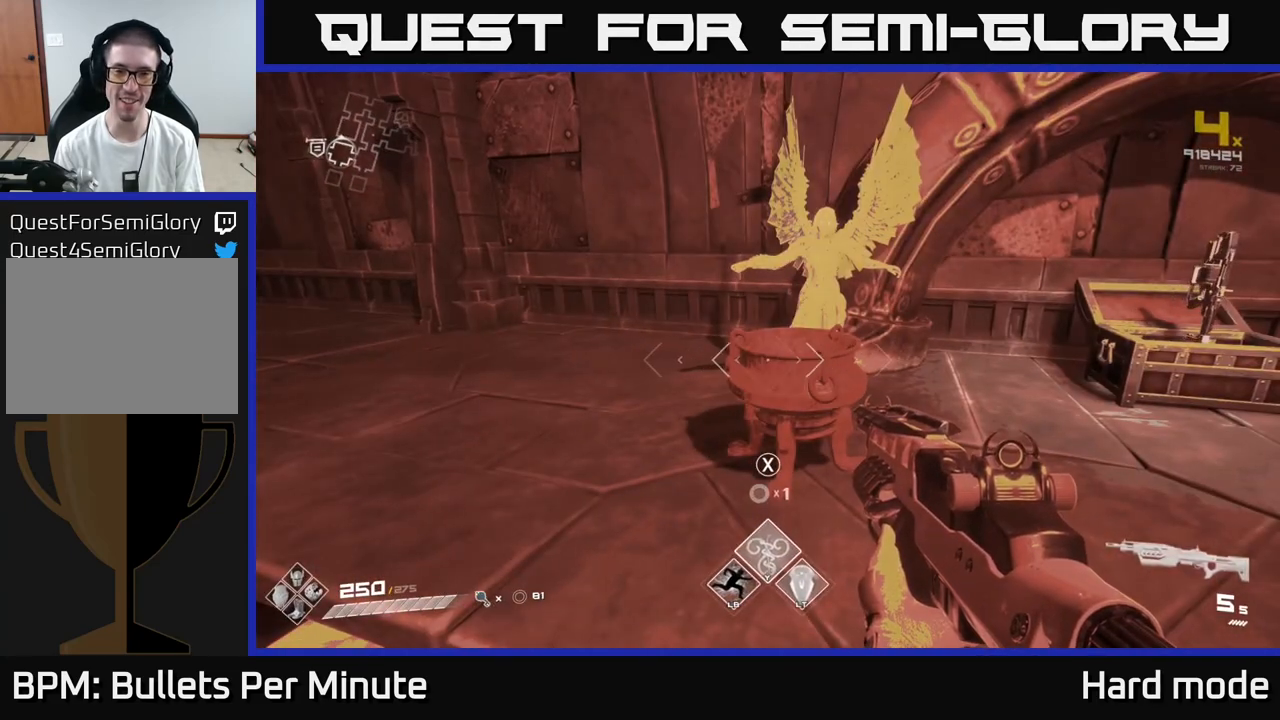
{"buttons": [], "left_stick": "center", "right_stick": "center", "events": [[383, "X", "down"], [483, "X", "up"]]}
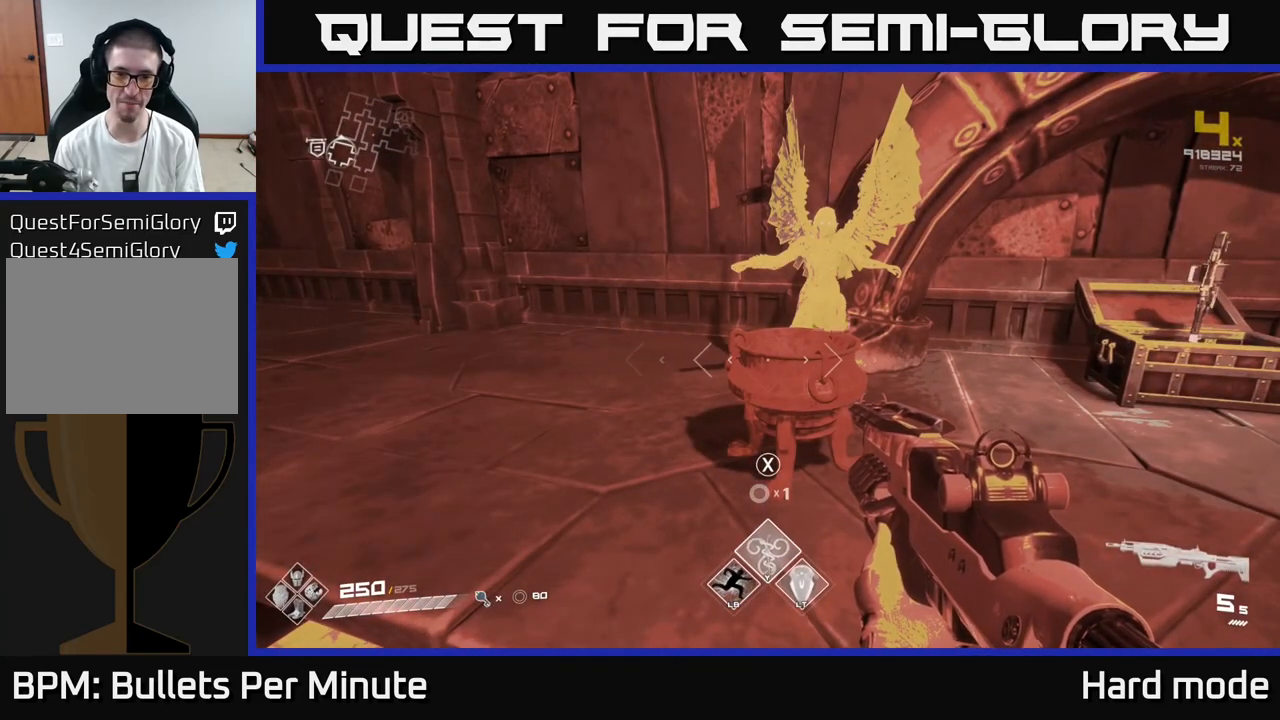
{"buttons": ["X"], "left_stick": "center", "right_stick": "center", "events": [[83, "X", "down"], [183, "X", "up"], [267, "X", "down"], [350, "X", "up"], [450, "X", "down"]]}
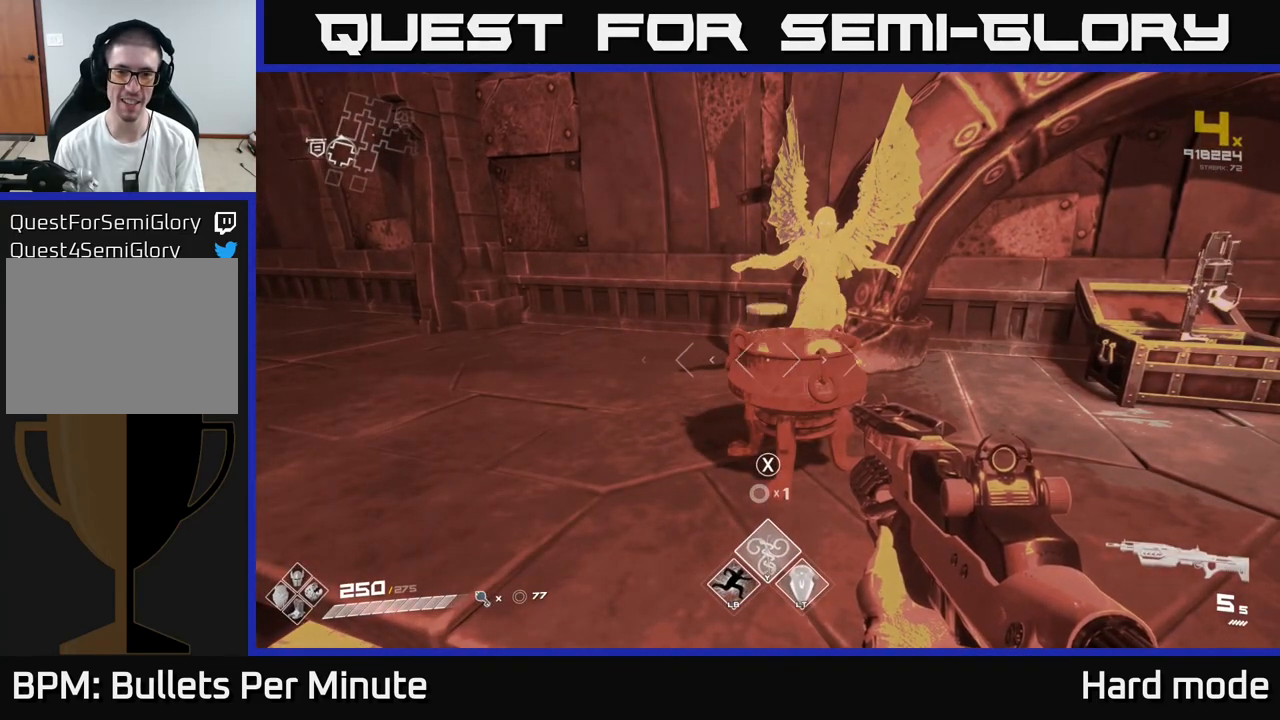
{"buttons": ["X"], "left_stick": "center", "right_stick": "center", "events": [[33, "X", "up"], [83, "X", "down"], [183, "X", "up"], [283, "X", "down"], [383, "X", "up"], [450, "X", "down"]]}
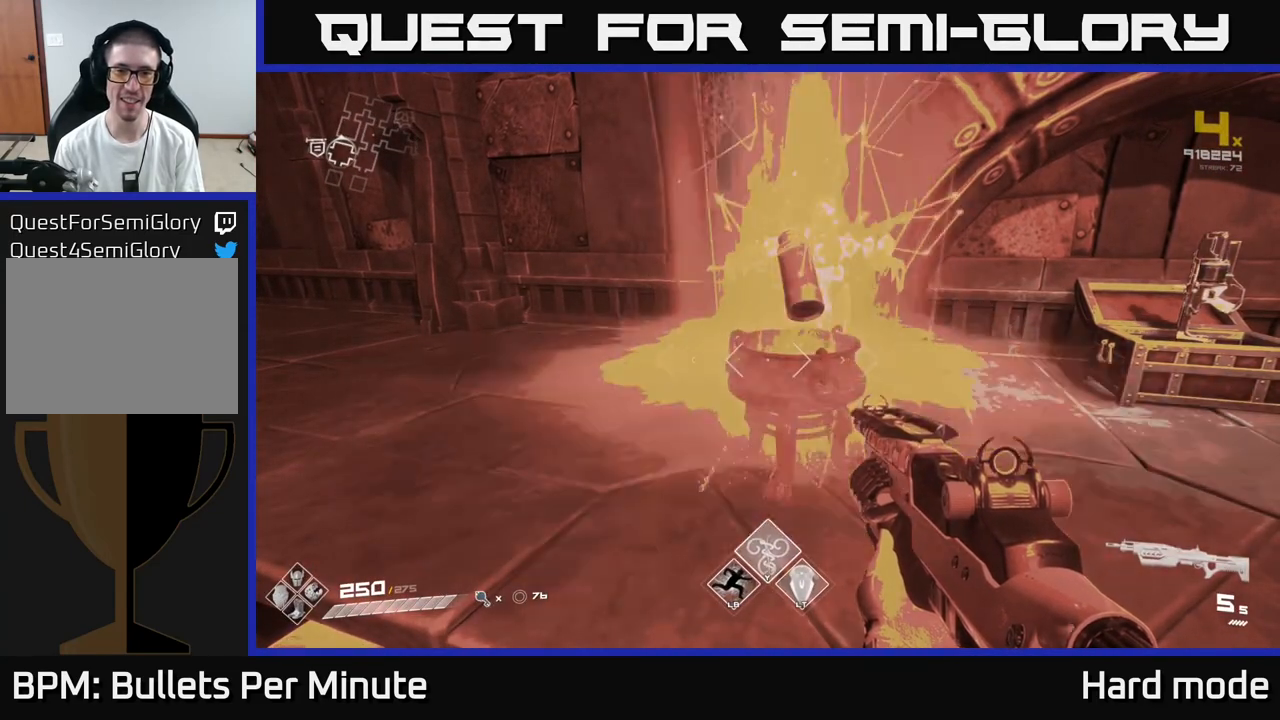
{"buttons": [], "left_stick": "center", "right_stick": "center", "events": [[50, "X", "up"], [283, "right_stick", "up"], [367, "left_stick", "up"], [367, "right_stick", "center"], [483, "left_stick", "center"]]}
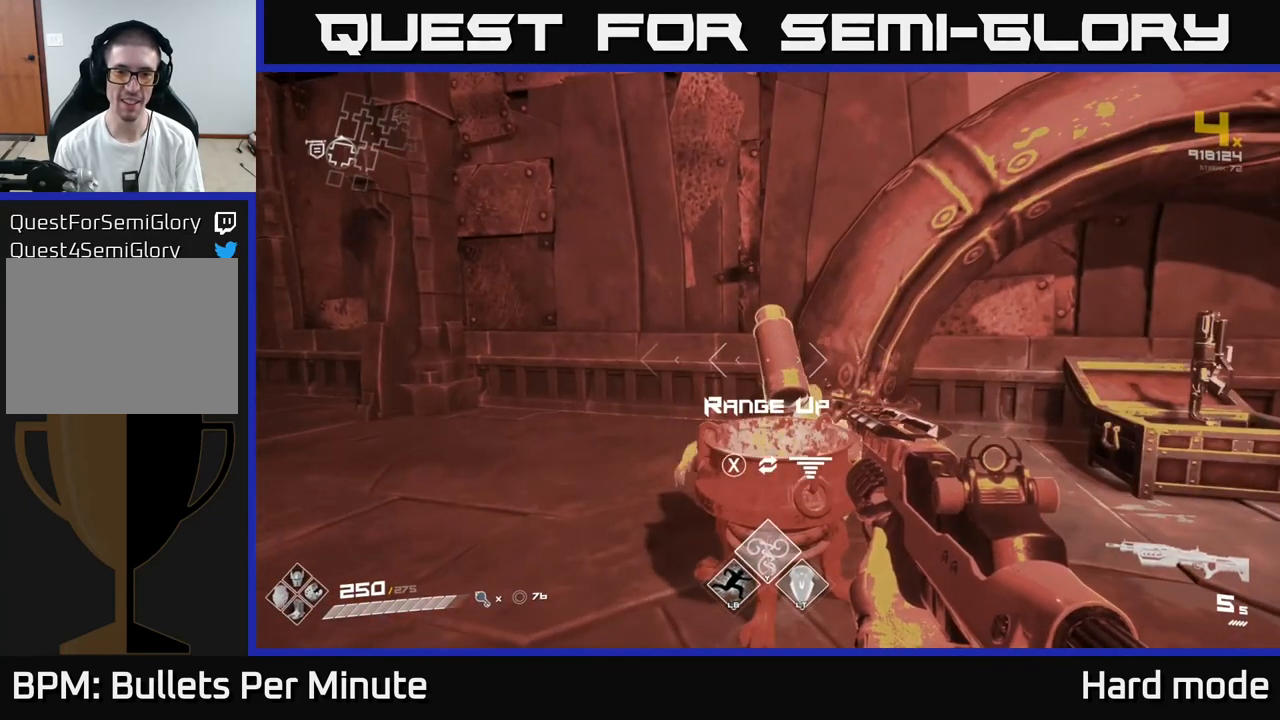
{"buttons": [], "left_stick": "up-right", "right_stick": "center", "events": [[83, "X", "down"], [150, "X", "up"], [250, "left_stick", "down"], [317, "right_stick", "right"], [383, "left_stick", "right"], [450, "right_stick", "center"], [467, "left_stick", "up-right"]]}
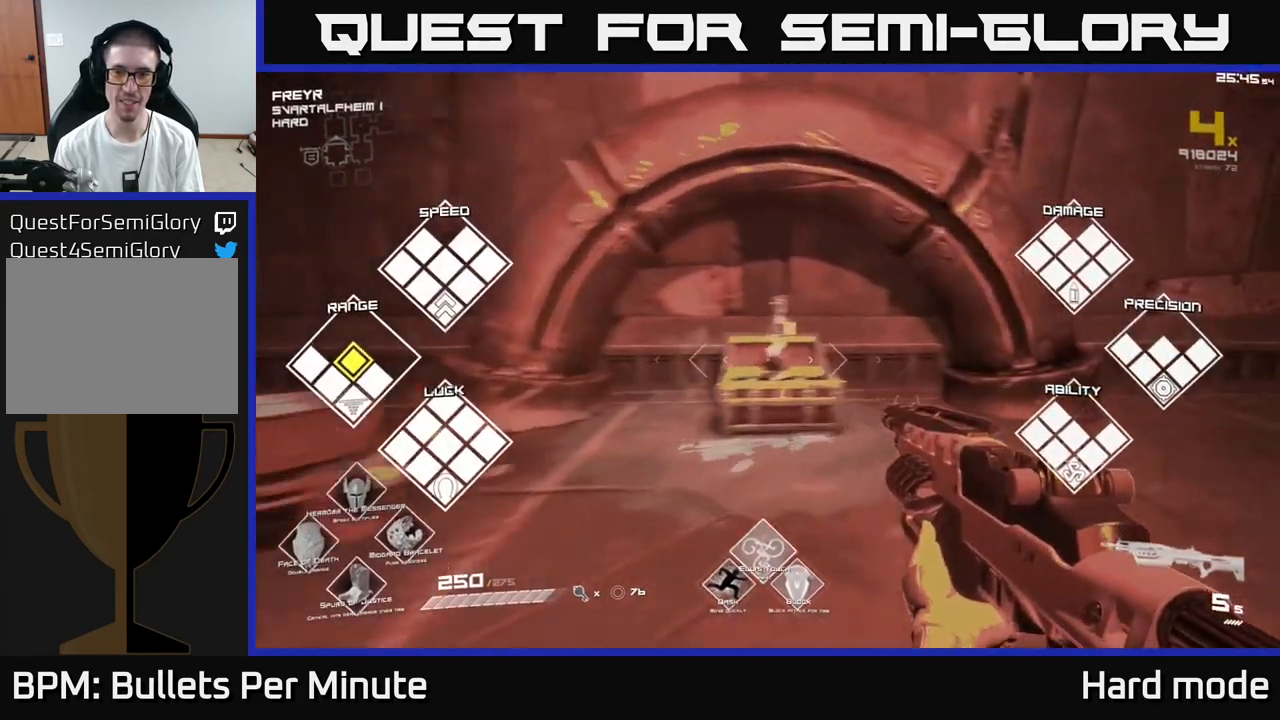
{"buttons": [], "left_stick": "up", "right_stick": "center", "events": [[17, "left_stick", "up"], [83, "right_stick", "down-left"], [167, "left_stick", "center"], [217, "right_stick", "center"], [483, "left_stick", "up"]]}